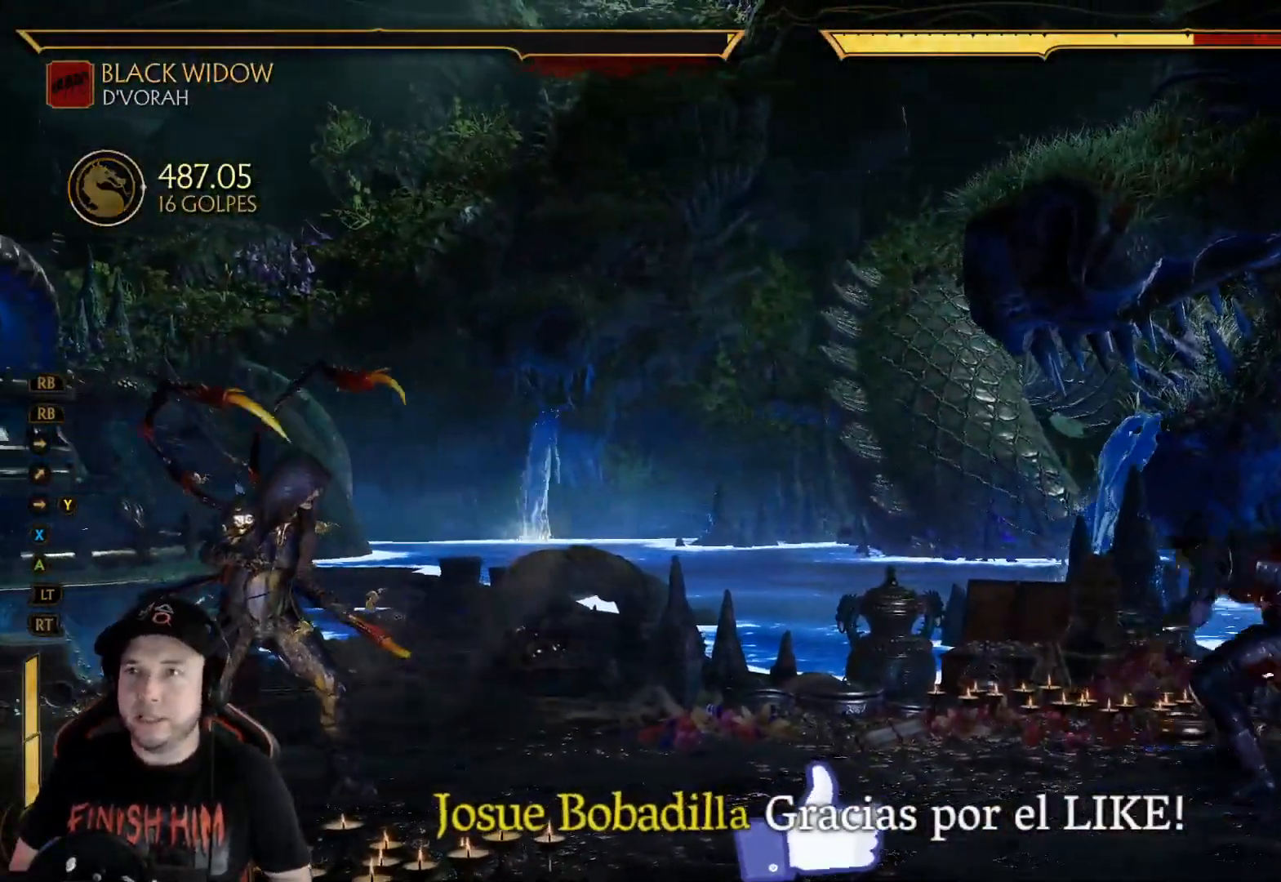
Gameplay with a controller (Xbox layout); each line is a JSON object with the inputs held at the frame after it. "events" lists button and stick changes between this image and that frame as [ms after this image, input, new state], when the widget could be followed in between. Not read: L3 R3 SHARE.
{"buttons": ["DPAD_RIGHT"], "left_stick": "center", "right_stick": "center", "events": [[184, "DPAD_RIGHT", "down"], [267, "DPAD_RIGHT", "up"], [351, "DPAD_RIGHT", "down"], [434, "DPAD_RIGHT", "up"], [484, "DPAD_RIGHT", "down"]]}
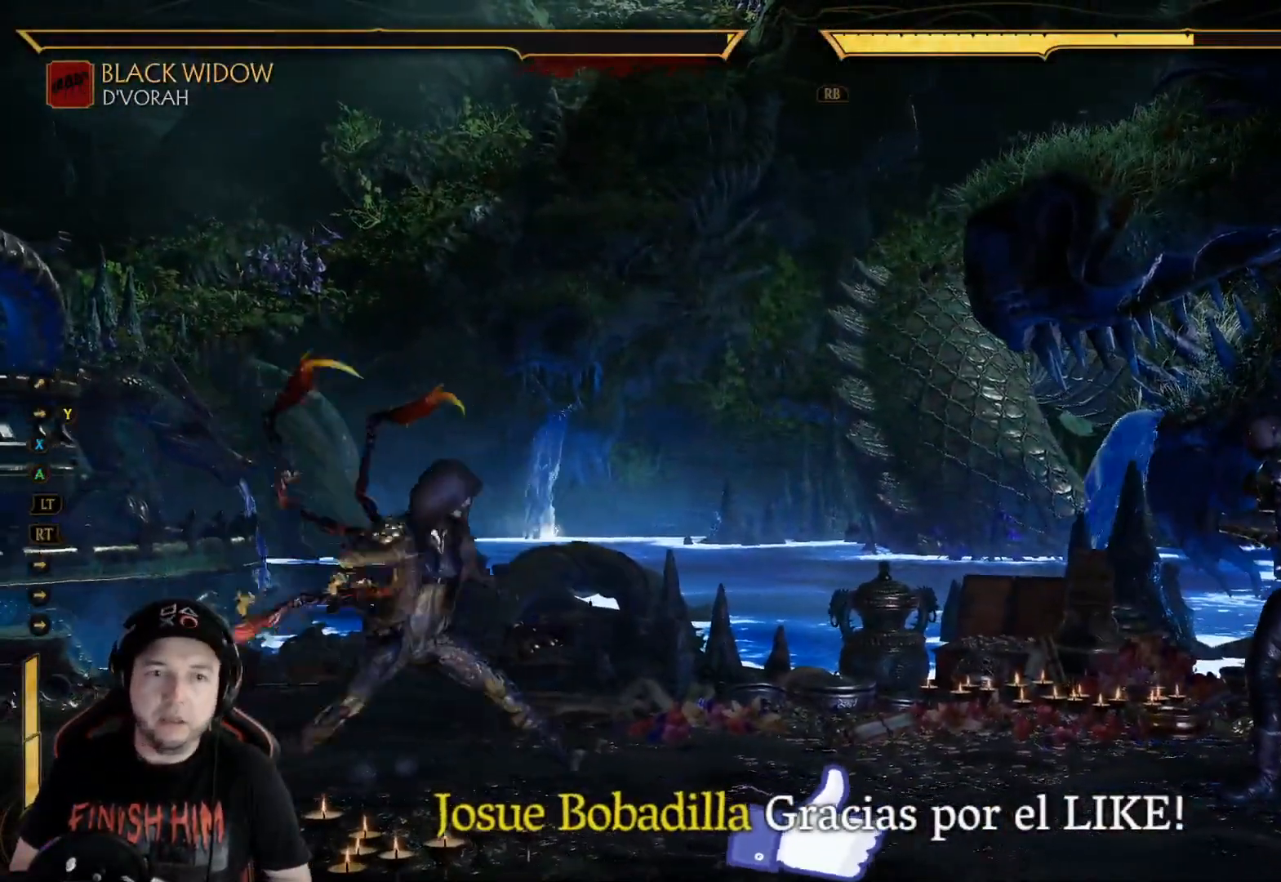
{"buttons": ["DPAD_UP"], "left_stick": "center", "right_stick": "center", "events": [[84, "DPAD_RIGHT", "up"], [184, "START", "down"], [284, "START", "up"], [435, "DPAD_UP", "down"]]}
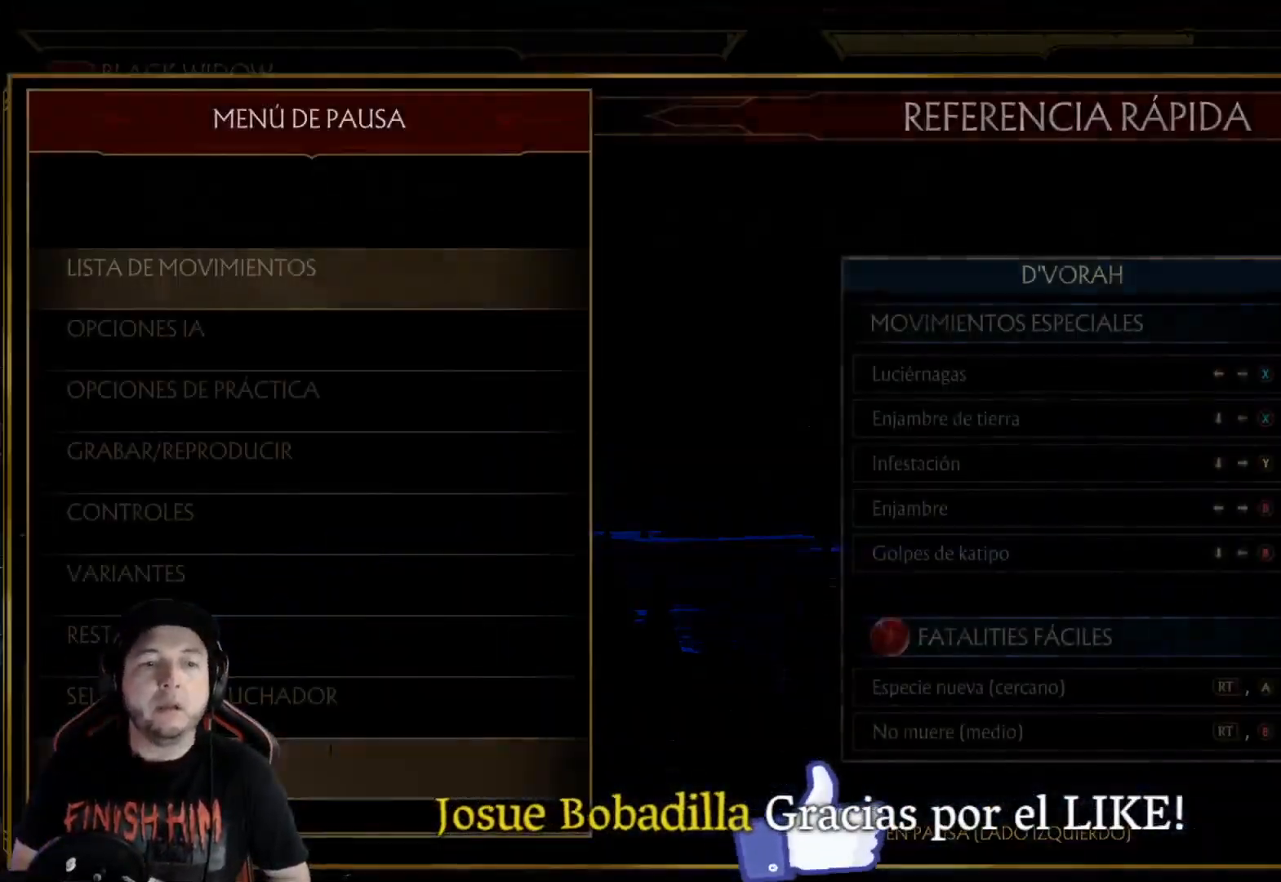
{"buttons": [], "left_stick": "center", "right_stick": "center", "events": [[16, "DPAD_UP", "up"], [100, "A", "down"], [184, "A", "up"], [200, "DPAD_RIGHT", "down"], [301, "A", "down"], [301, "DPAD_RIGHT", "up"], [351, "A", "up"]]}
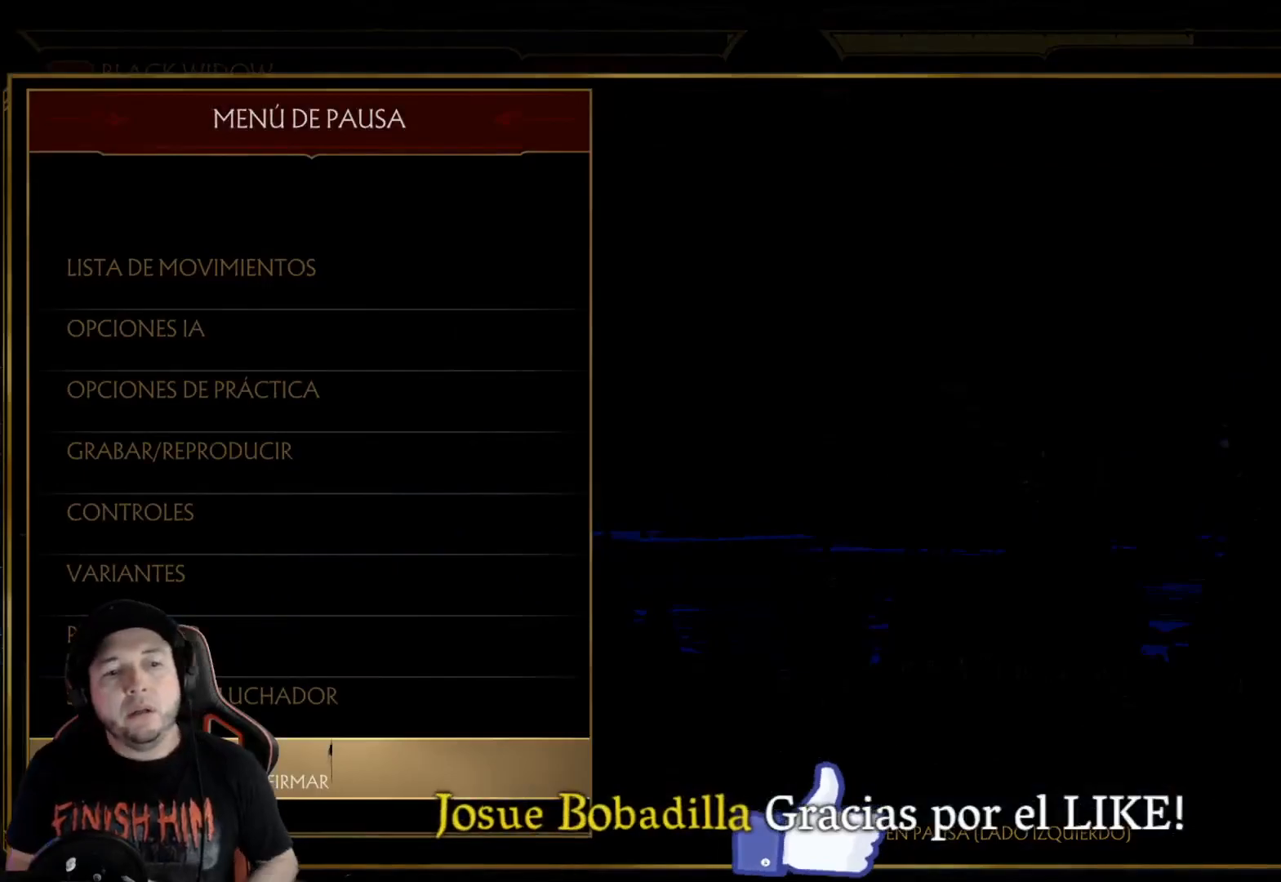
{"buttons": [], "left_stick": "center", "right_stick": "center", "events": []}
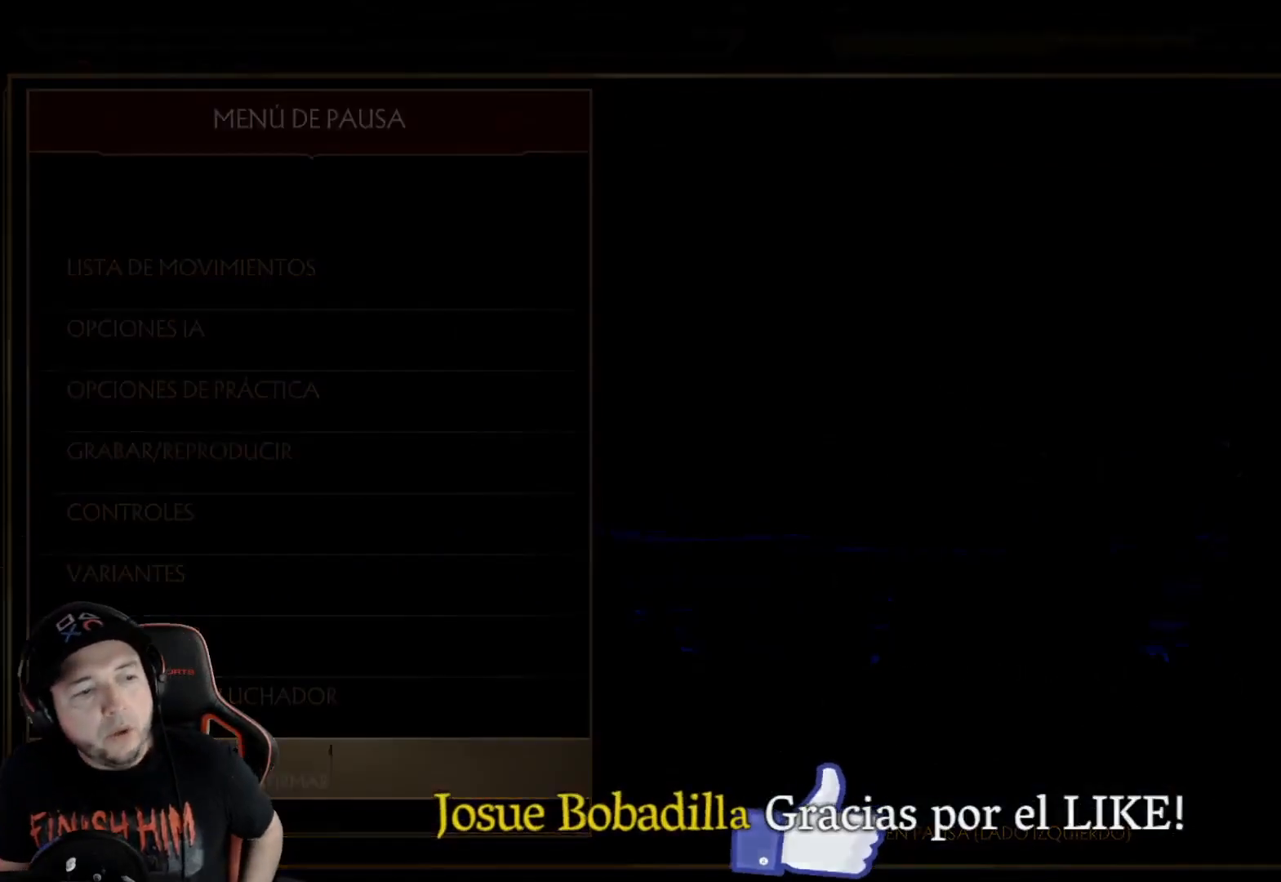
{"buttons": [], "left_stick": "center", "right_stick": "center", "events": []}
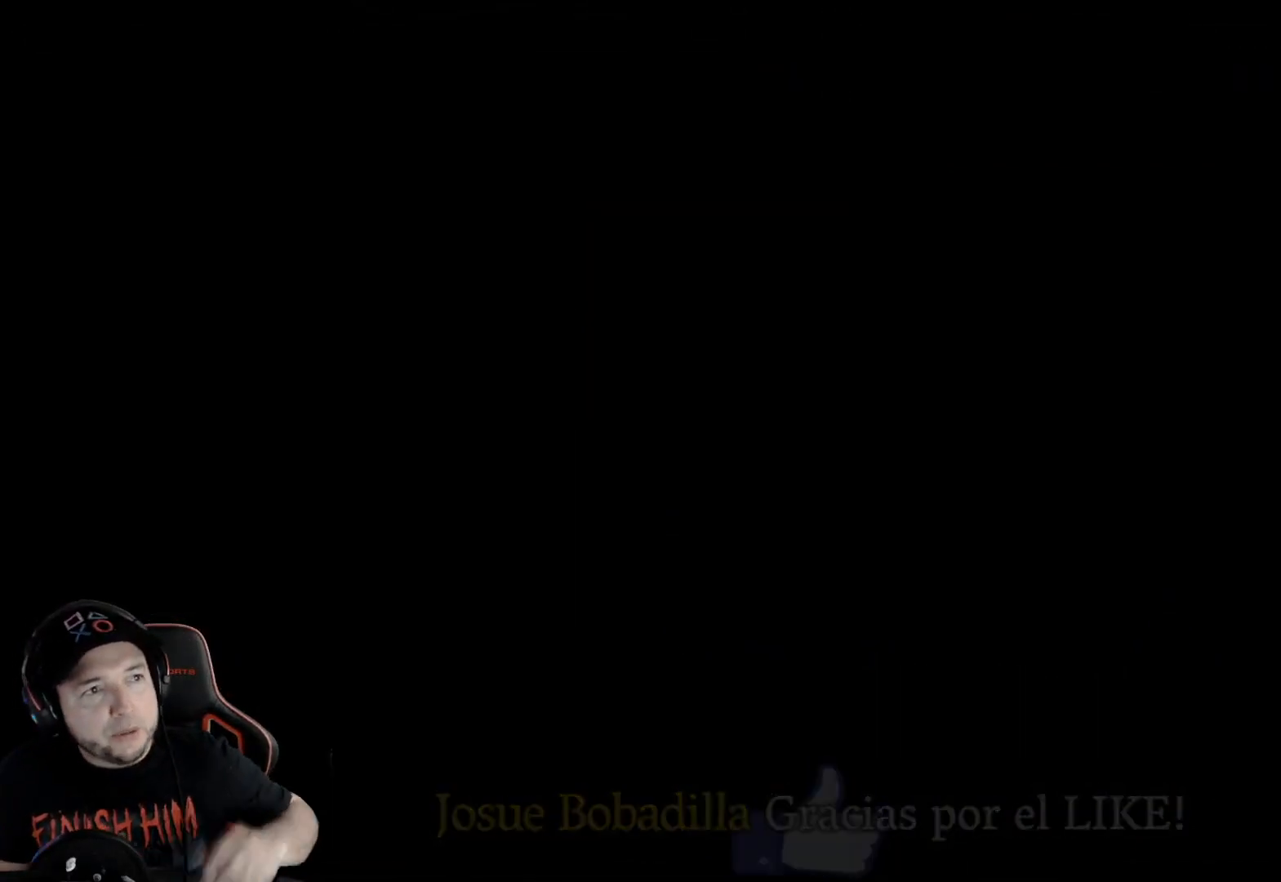
{"buttons": [], "left_stick": "center", "right_stick": "center", "events": []}
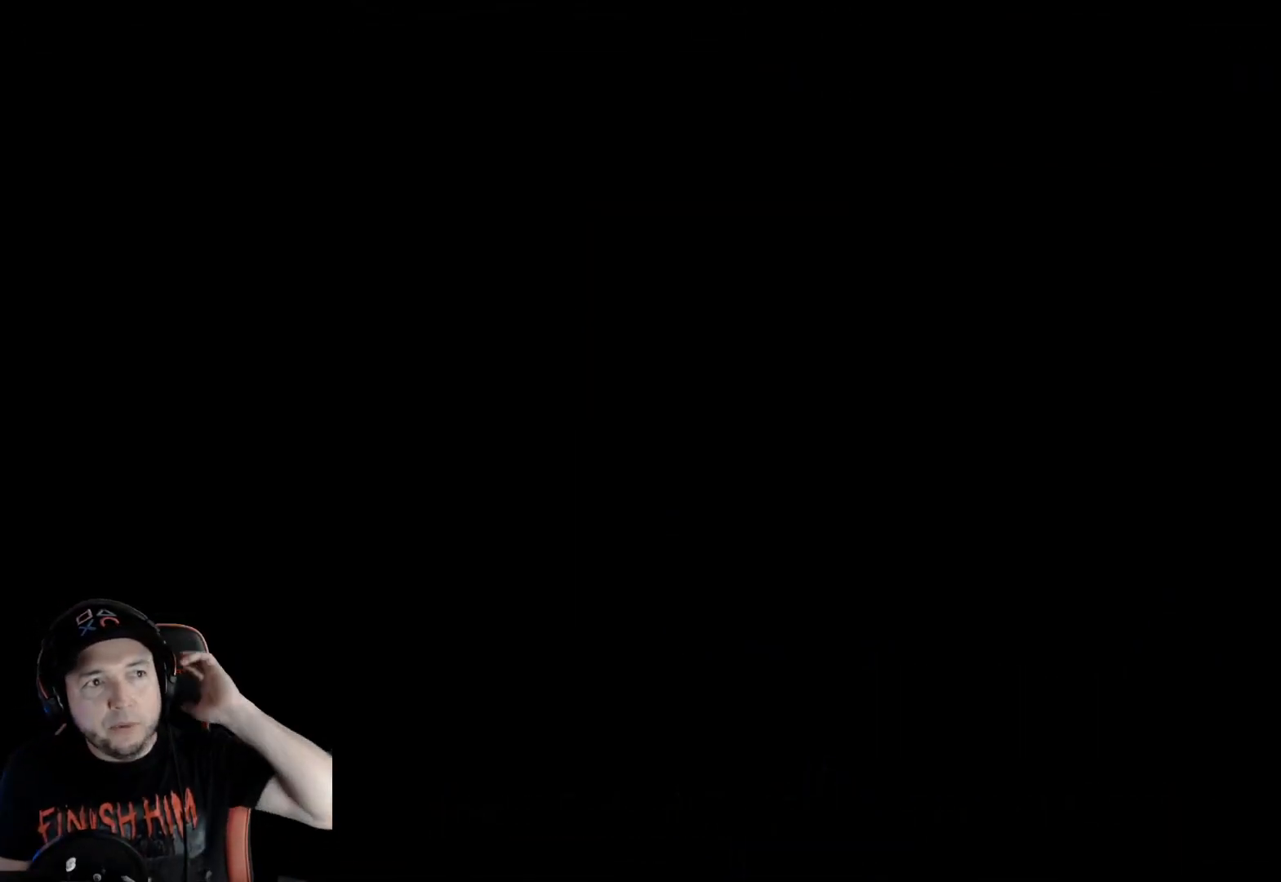
{"buttons": [], "left_stick": "center", "right_stick": "center", "events": []}
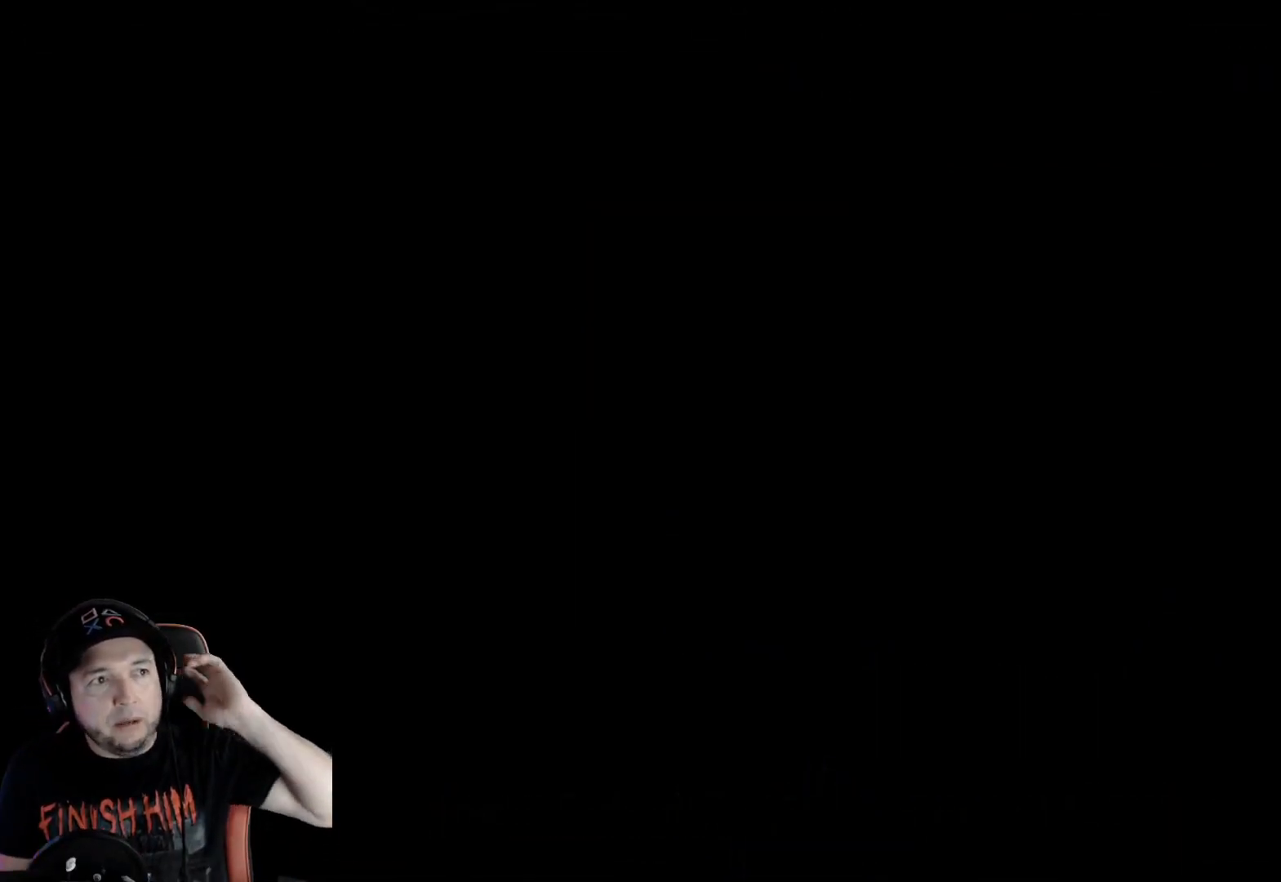
{"buttons": [], "left_stick": "center", "right_stick": "center", "events": []}
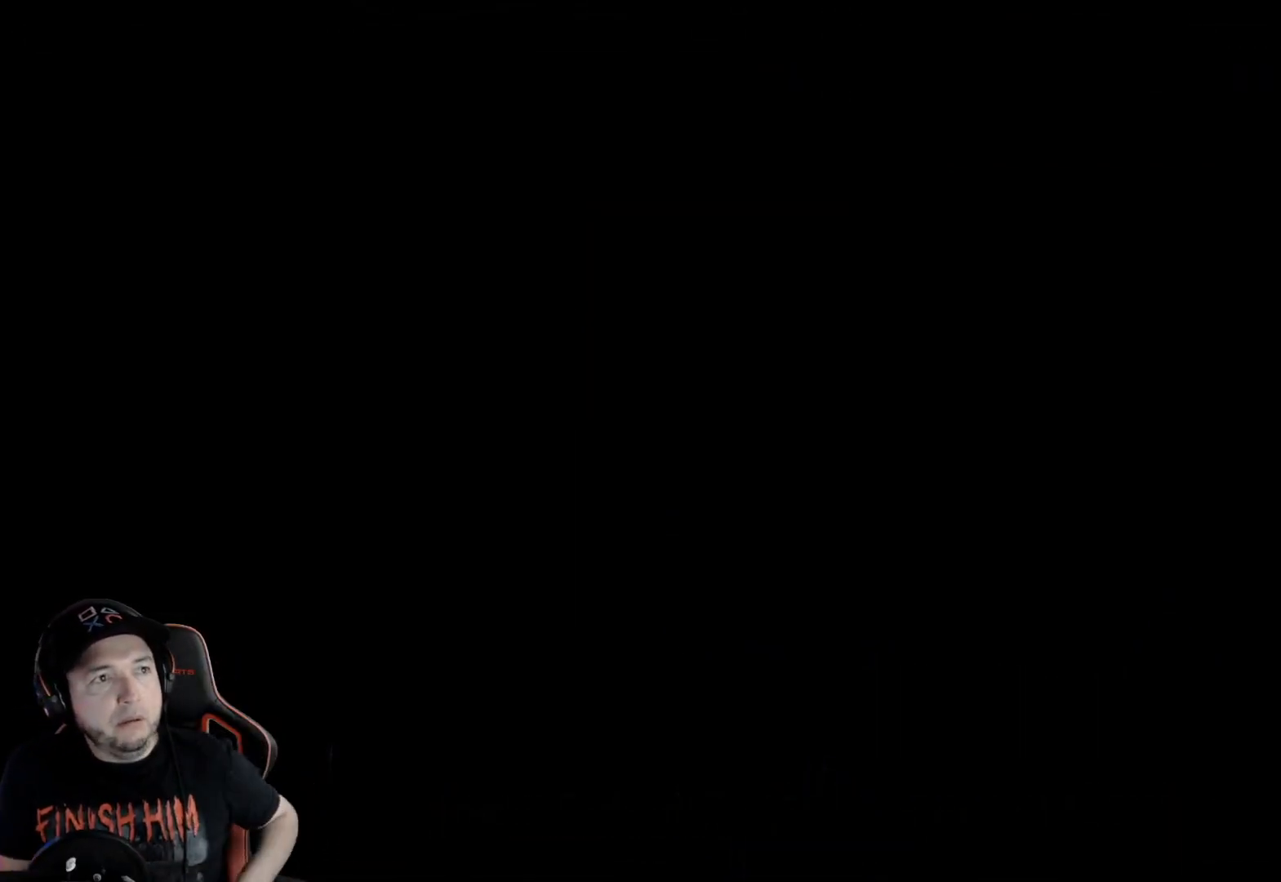
{"buttons": [], "left_stick": "center", "right_stick": "center", "events": []}
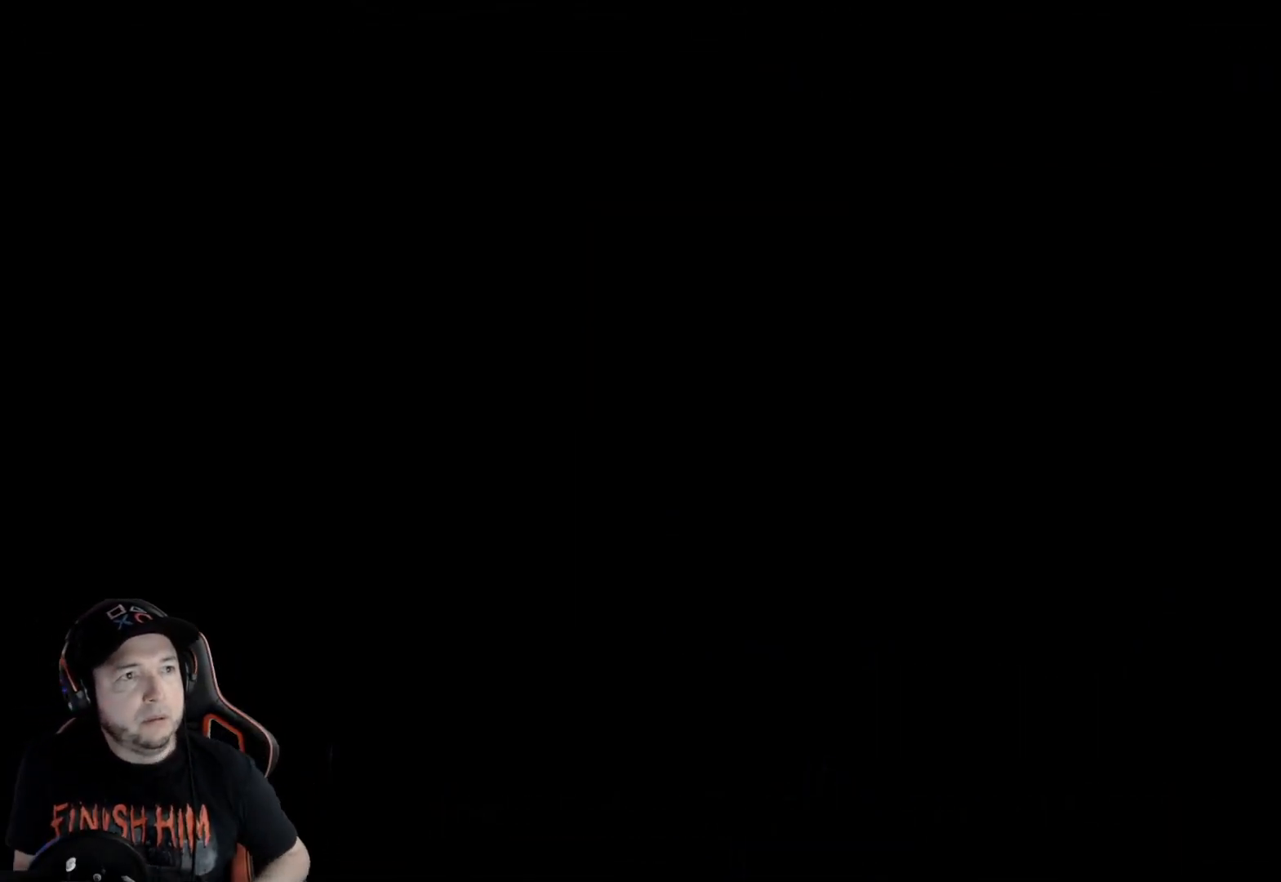
{"buttons": [], "left_stick": "center", "right_stick": "center", "events": []}
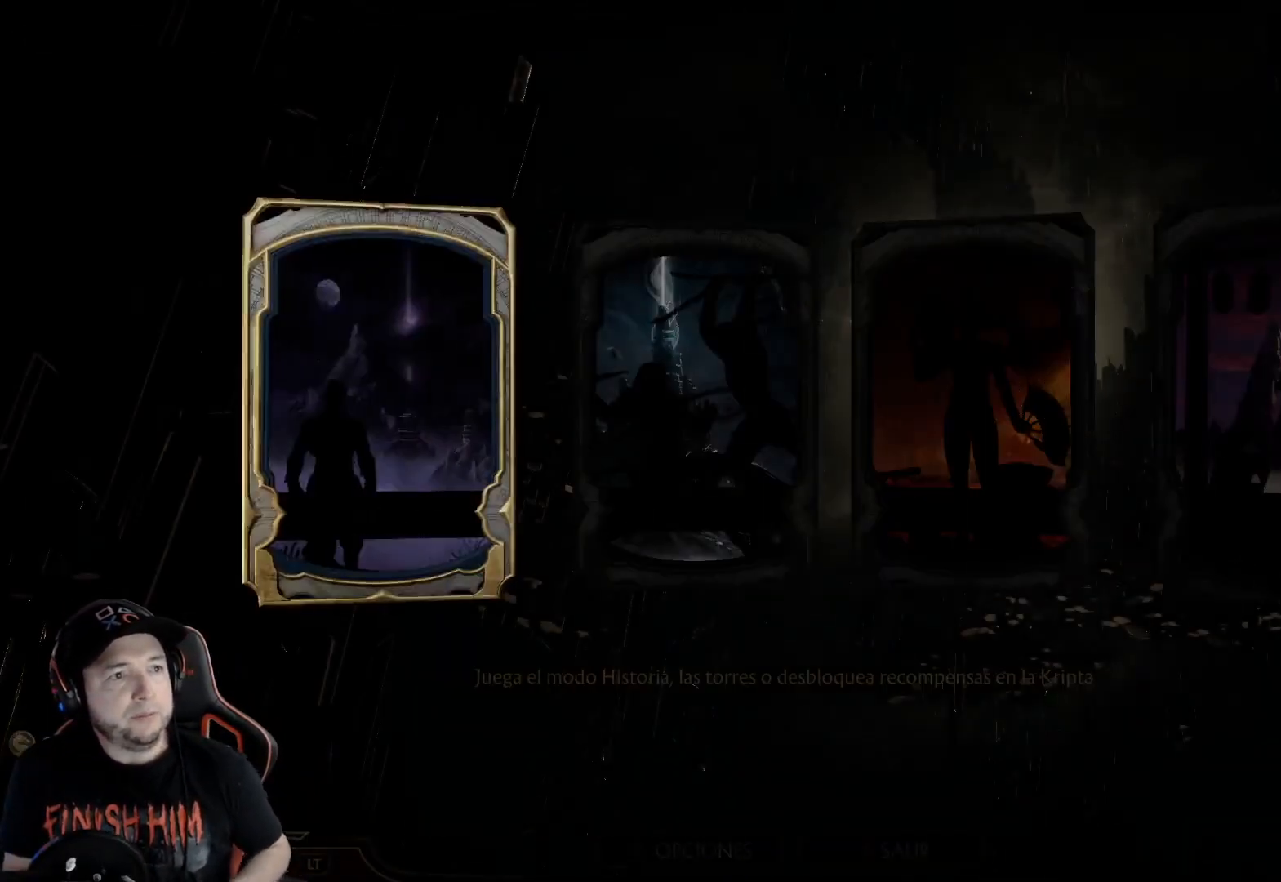
{"buttons": [], "left_stick": "center", "right_stick": "center", "events": []}
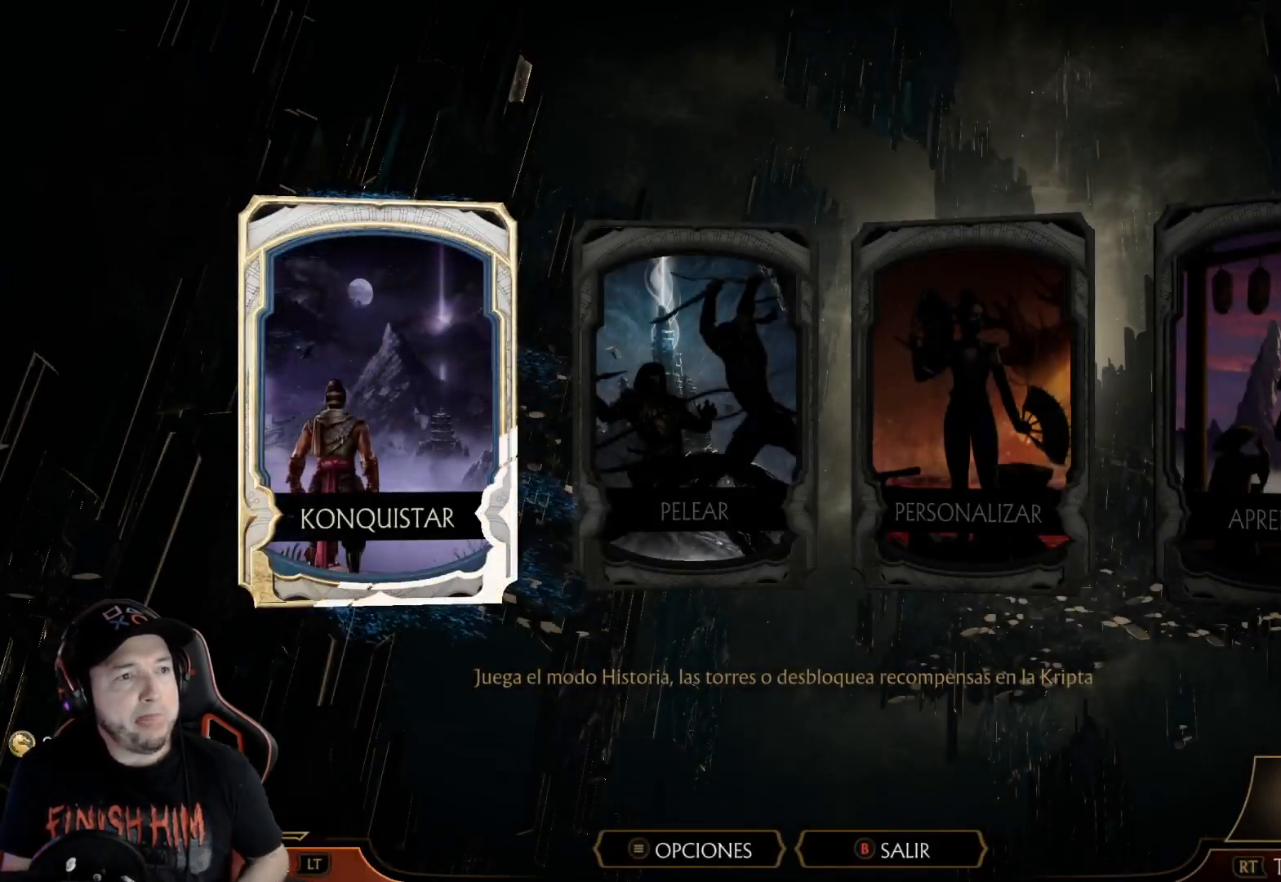
{"buttons": [], "left_stick": "center", "right_stick": "center", "events": [[385, "DPAD_RIGHT", "down"], [468, "DPAD_RIGHT", "up"]]}
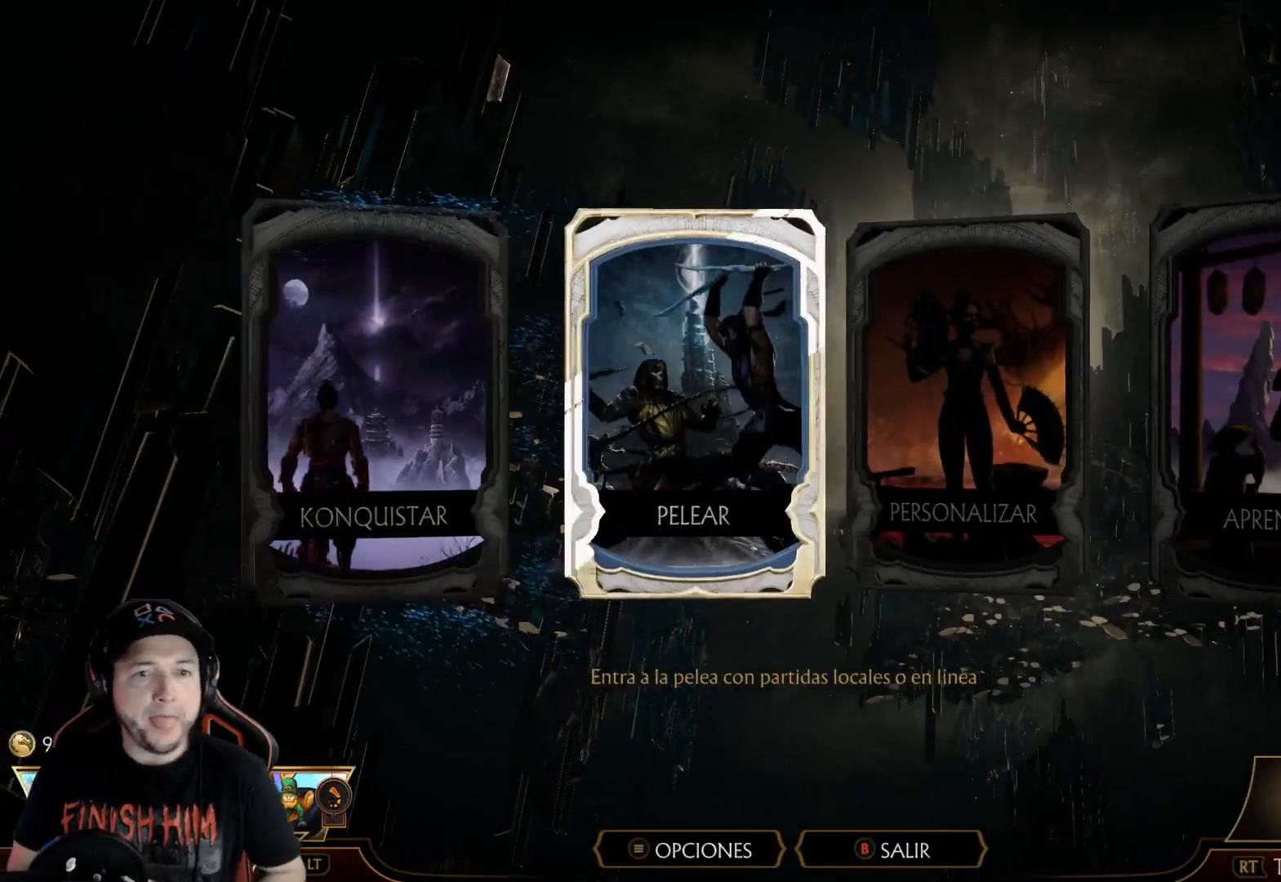
{"buttons": [], "left_stick": "center", "right_stick": "center", "events": [[100, "DPAD_LEFT", "down"], [183, "DPAD_LEFT", "up"], [384, "DPAD_RIGHT", "down"], [468, "DPAD_RIGHT", "up"]]}
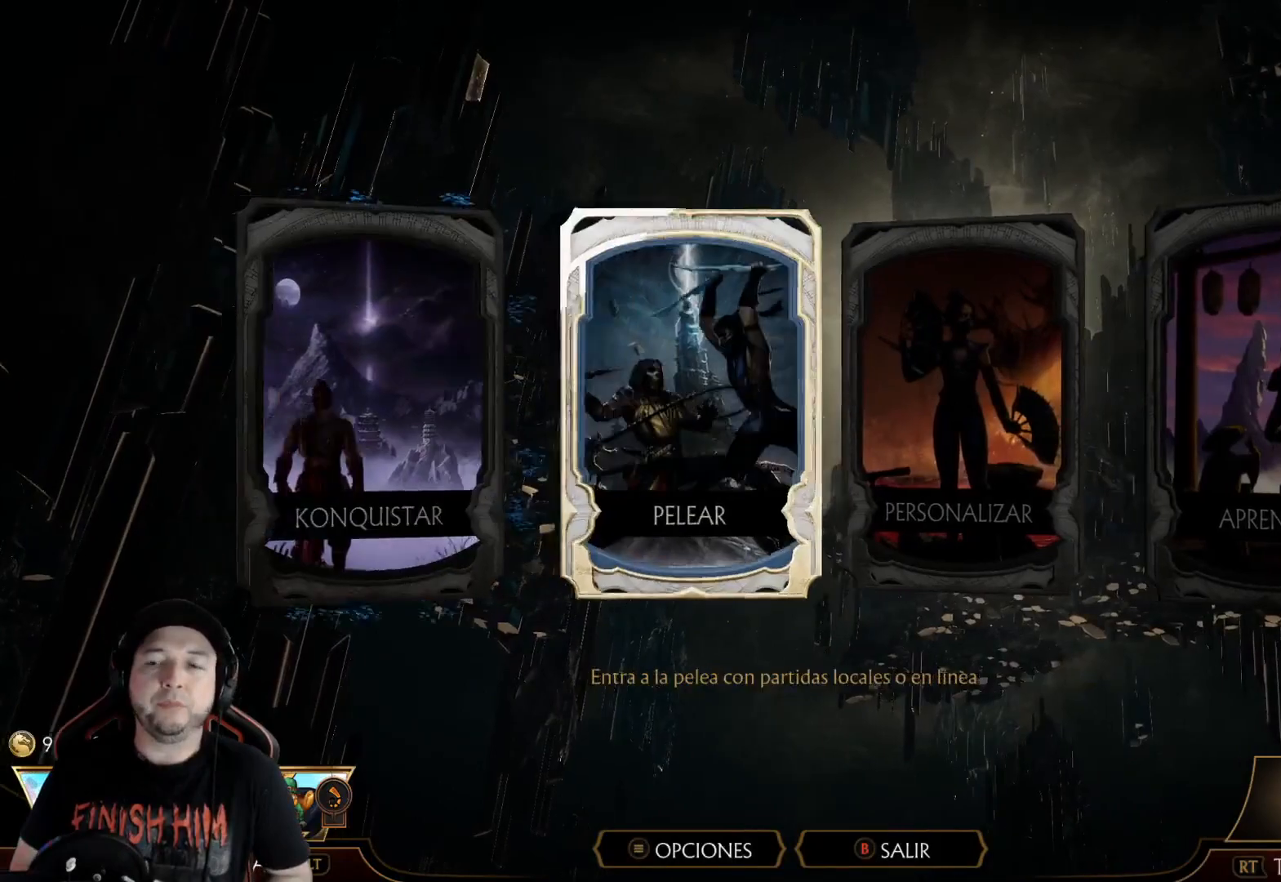
{"buttons": ["DPAD_LEFT"], "left_stick": "center", "right_stick": "center", "events": [[33, "DPAD_RIGHT", "down"], [134, "DPAD_RIGHT", "up"], [267, "DPAD_LEFT", "down"], [334, "DPAD_LEFT", "up"], [384, "DPAD_LEFT", "down"], [451, "DPAD_LEFT", "up"], [485, "DPAD_LEFT", "down"]]}
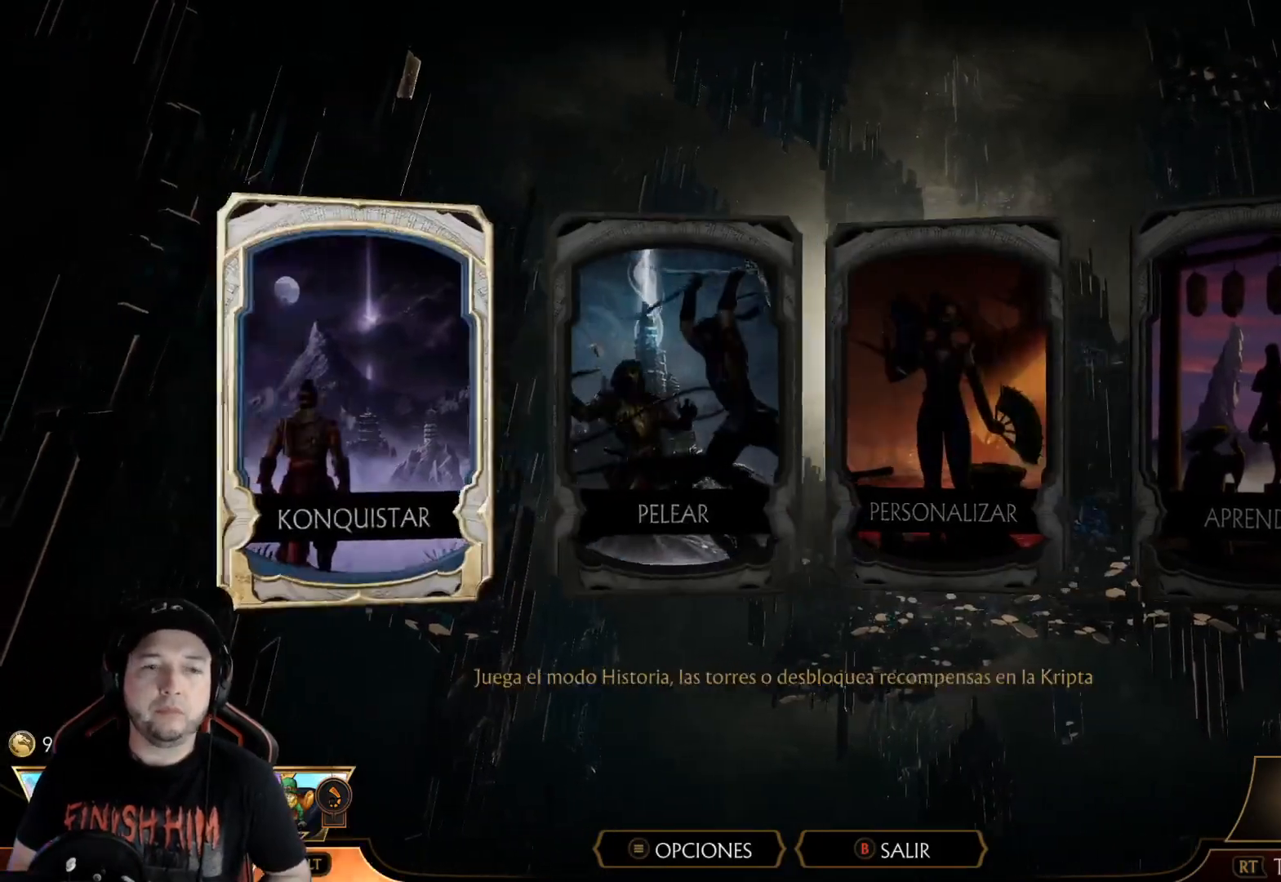
{"buttons": [], "left_stick": "center", "right_stick": "center", "events": [[67, "DPAD_LEFT", "up"], [335, "DPAD_RIGHT", "down"], [402, "DPAD_RIGHT", "up"]]}
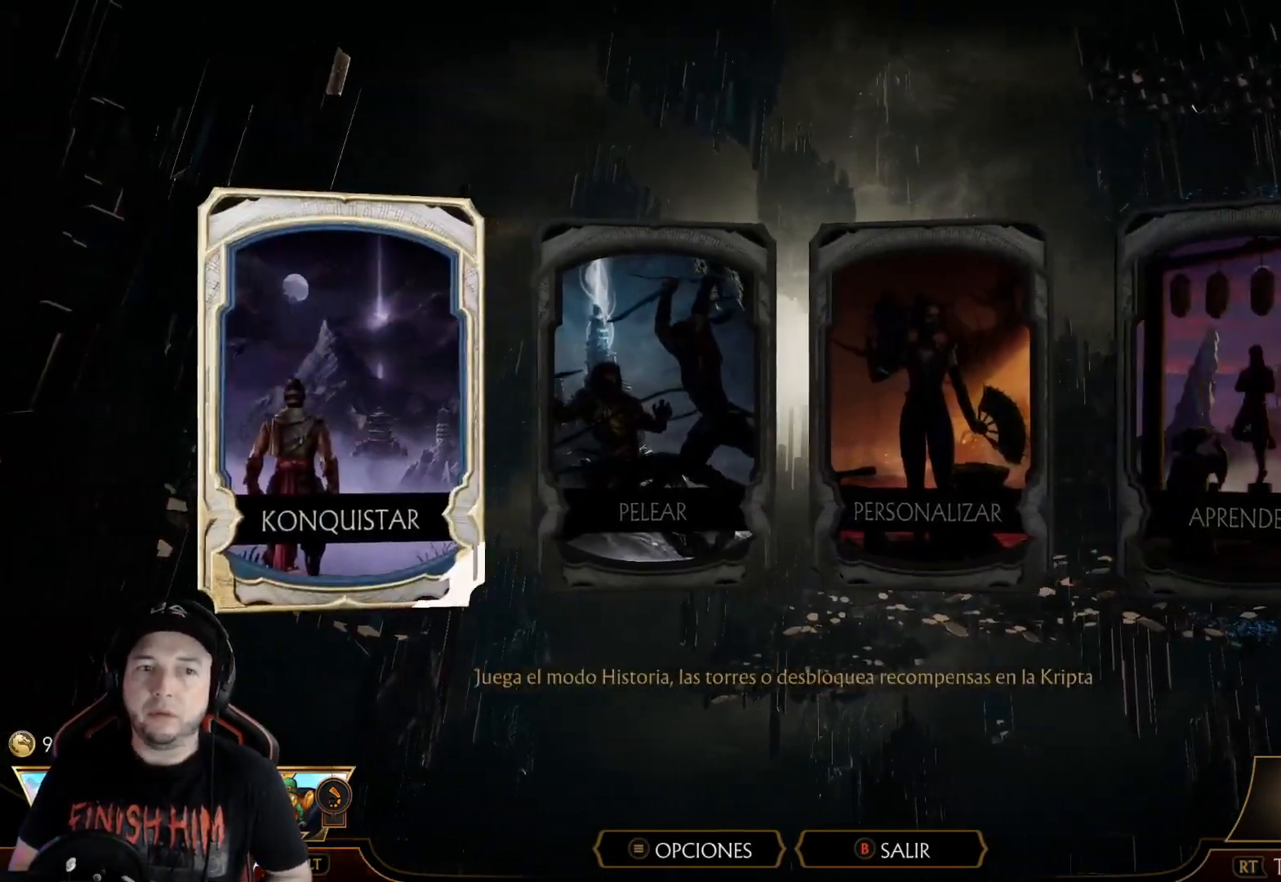
{"buttons": [], "left_stick": "center", "right_stick": "center", "events": [[301, "A", "down"], [351, "A", "up"]]}
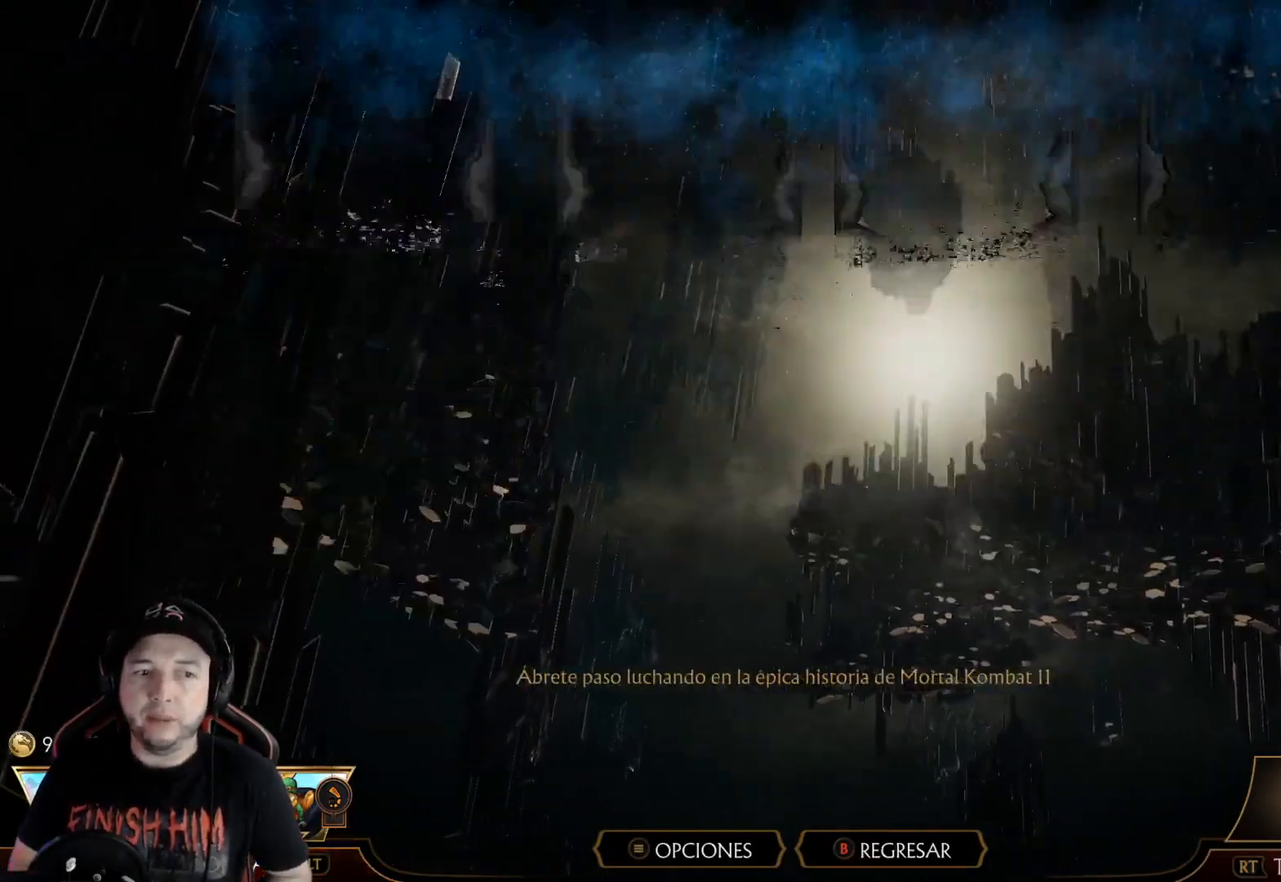
{"buttons": [], "left_stick": "center", "right_stick": "center", "events": [[402, "DPAD_RIGHT", "down"], [452, "DPAD_RIGHT", "up"]]}
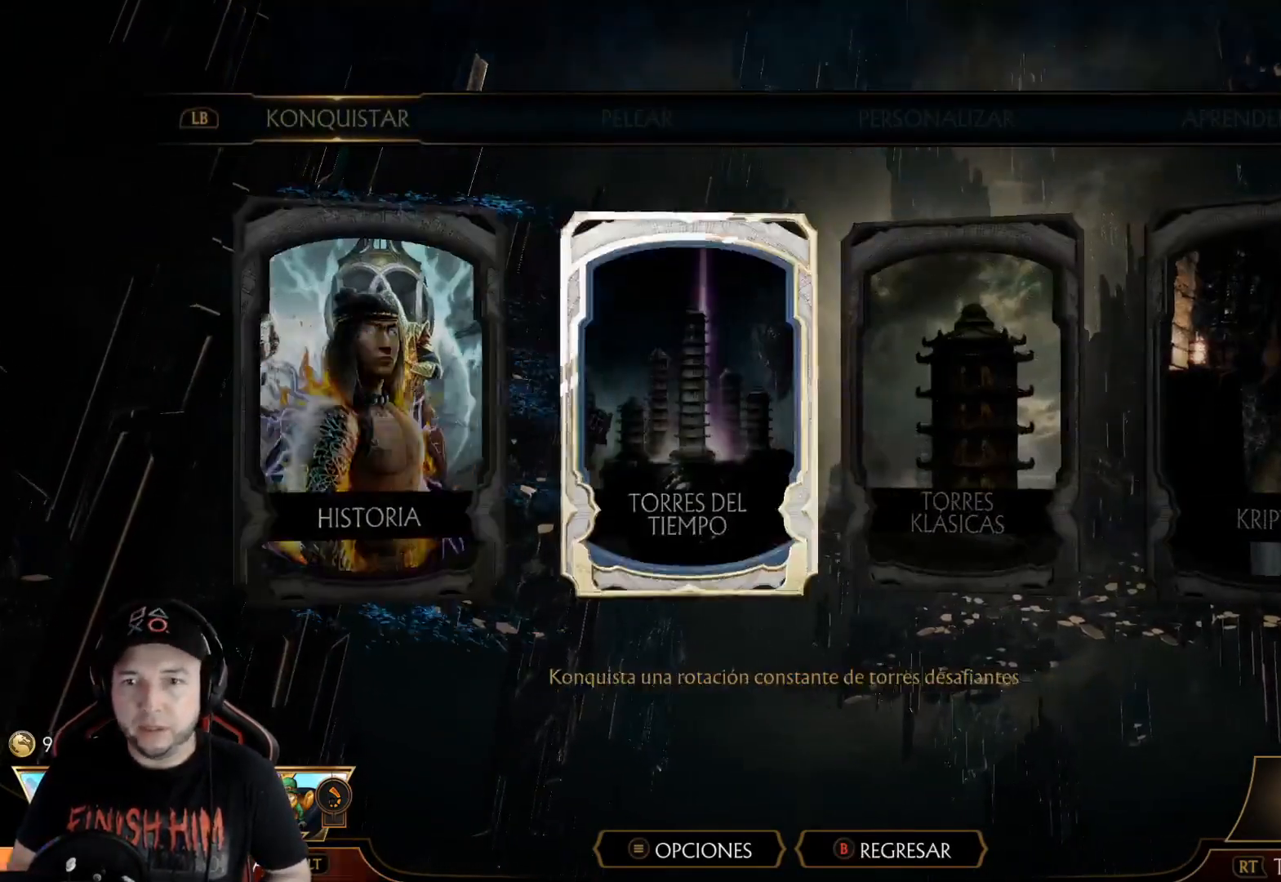
{"buttons": [], "left_stick": "center", "right_stick": "center", "events": [[33, "DPAD_RIGHT", "down"], [100, "DPAD_RIGHT", "up"], [251, "DPAD_LEFT", "down"], [301, "DPAD_LEFT", "up"], [351, "DPAD_LEFT", "down"], [434, "DPAD_LEFT", "up"]]}
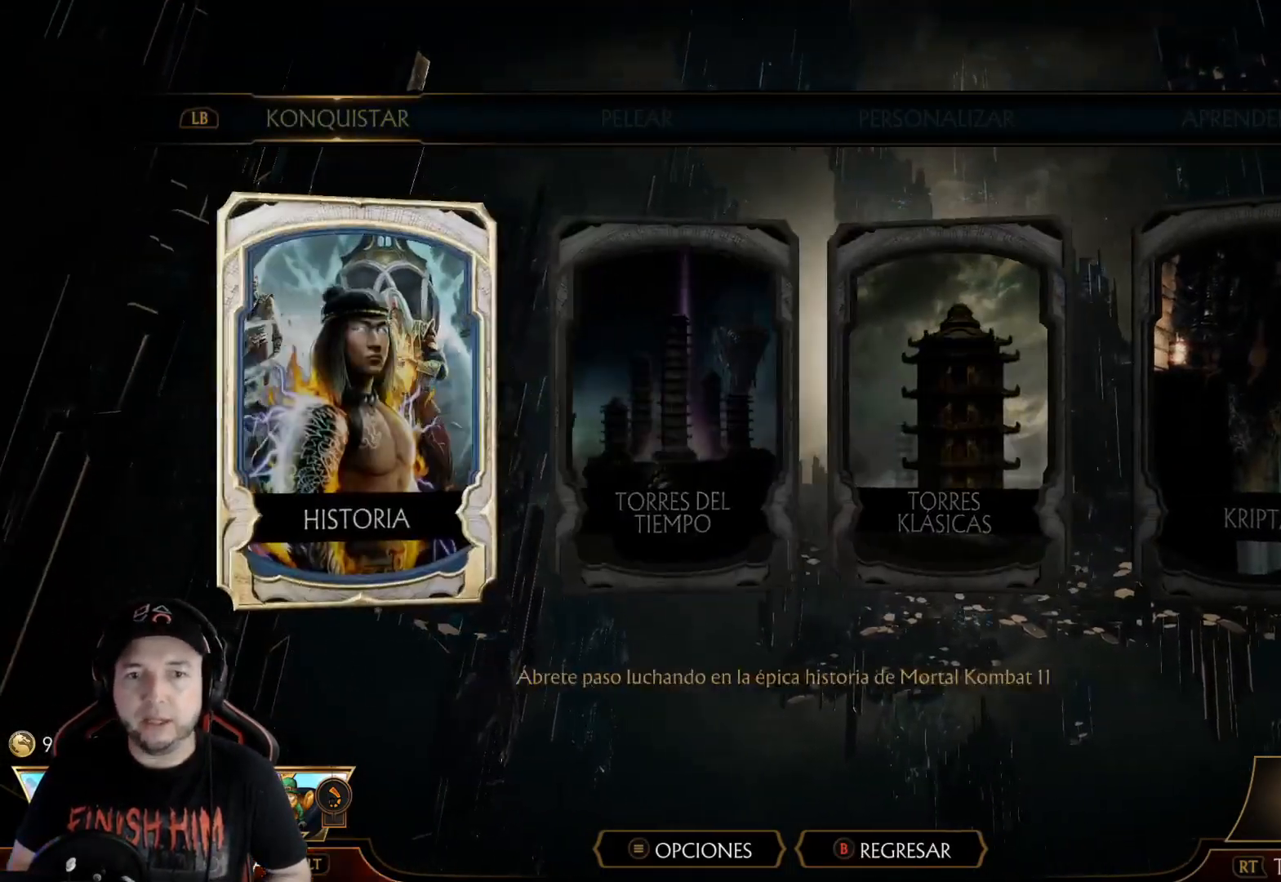
{"buttons": ["A"], "left_stick": "center", "right_stick": "center", "events": [[133, "DPAD_RIGHT", "down"], [250, "DPAD_RIGHT", "up"], [501, "A", "down"]]}
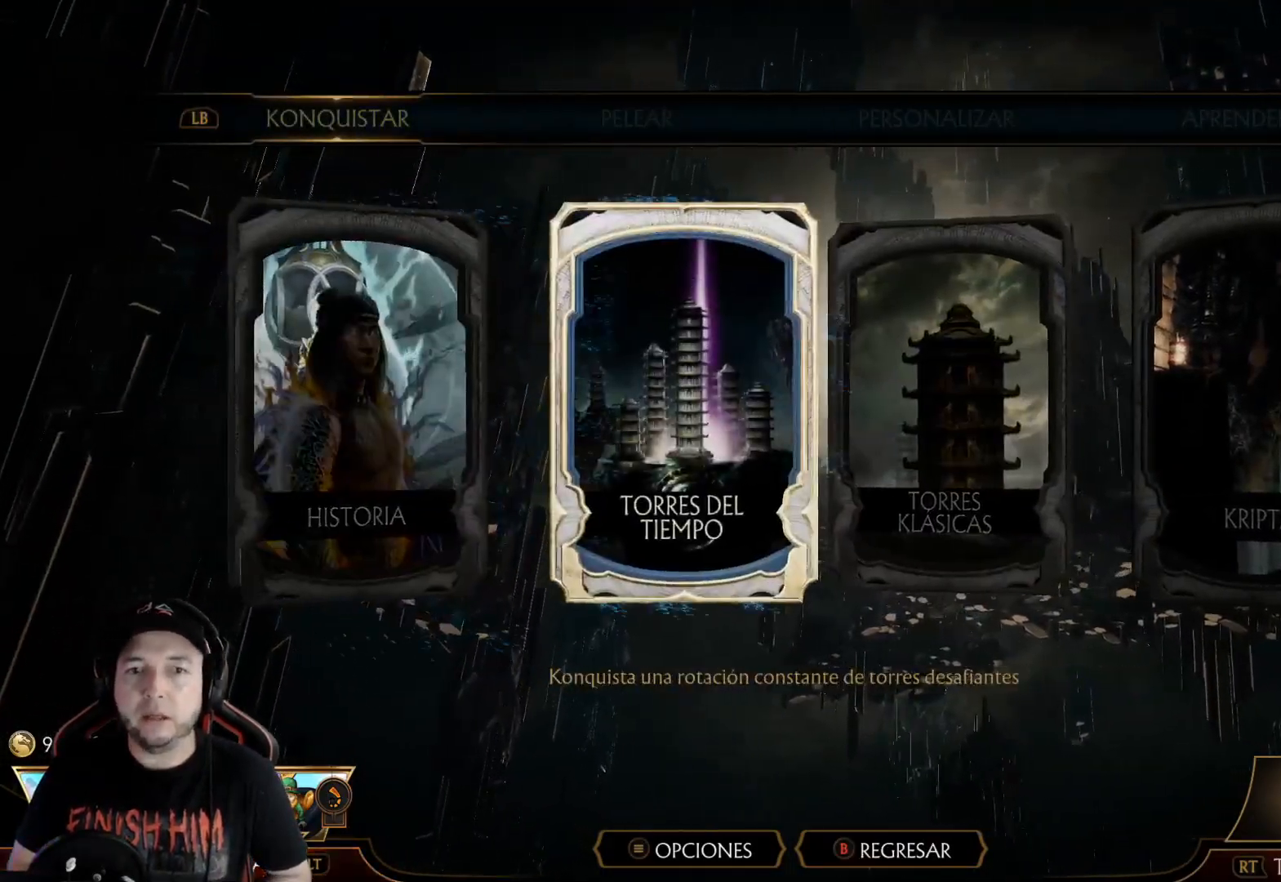
{"buttons": [], "left_stick": "center", "right_stick": "center", "events": [[100, "A", "up"]]}
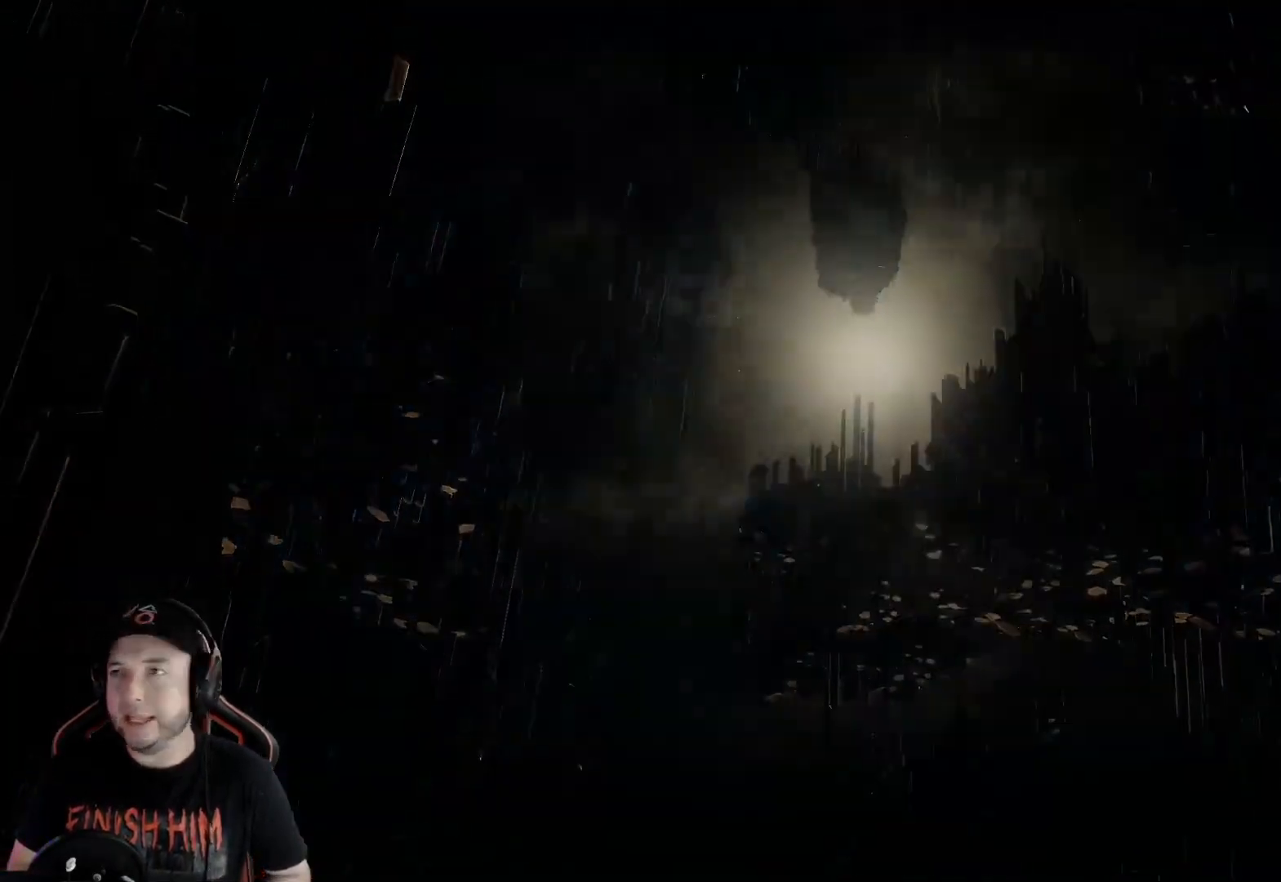
{"buttons": [], "left_stick": "center", "right_stick": "center", "events": []}
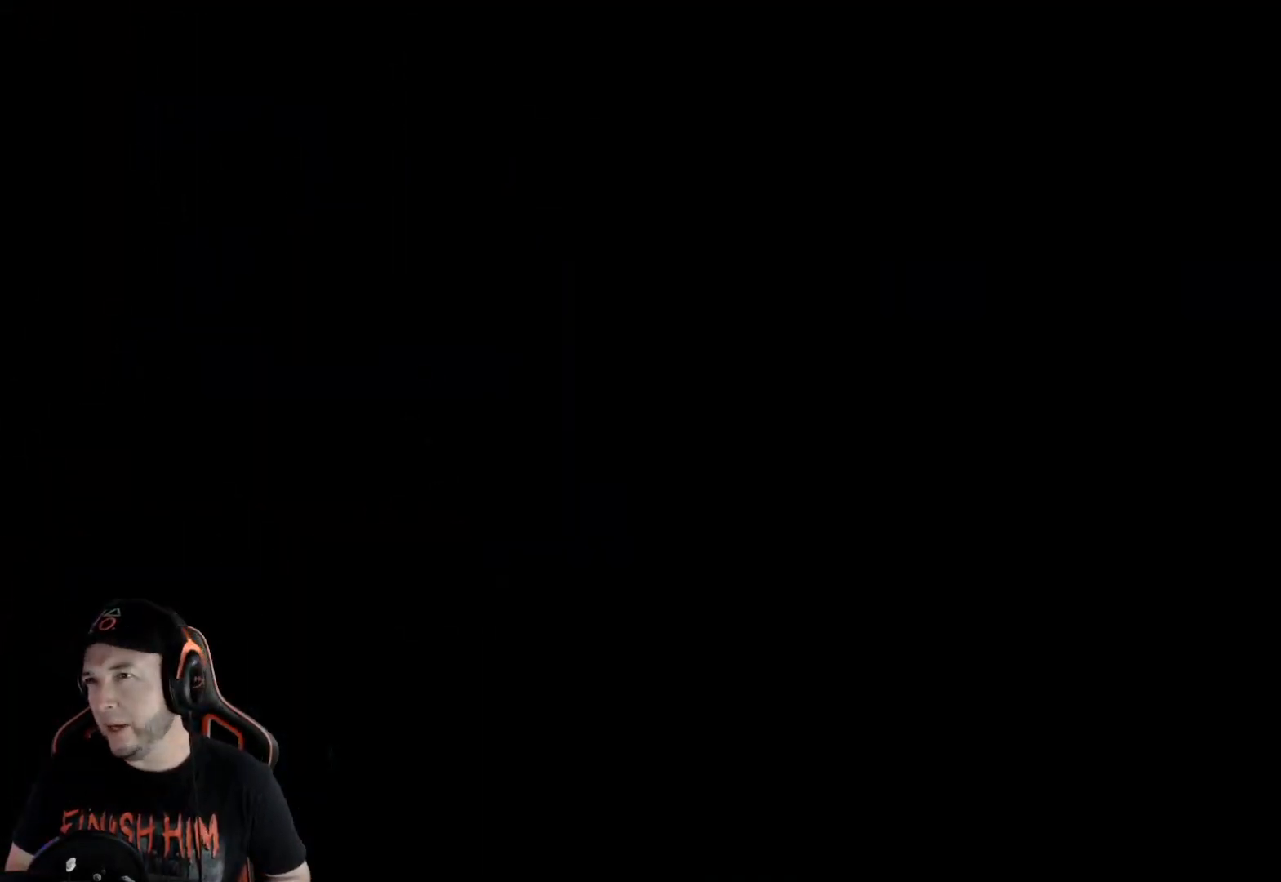
{"buttons": [], "left_stick": "center", "right_stick": "center", "events": []}
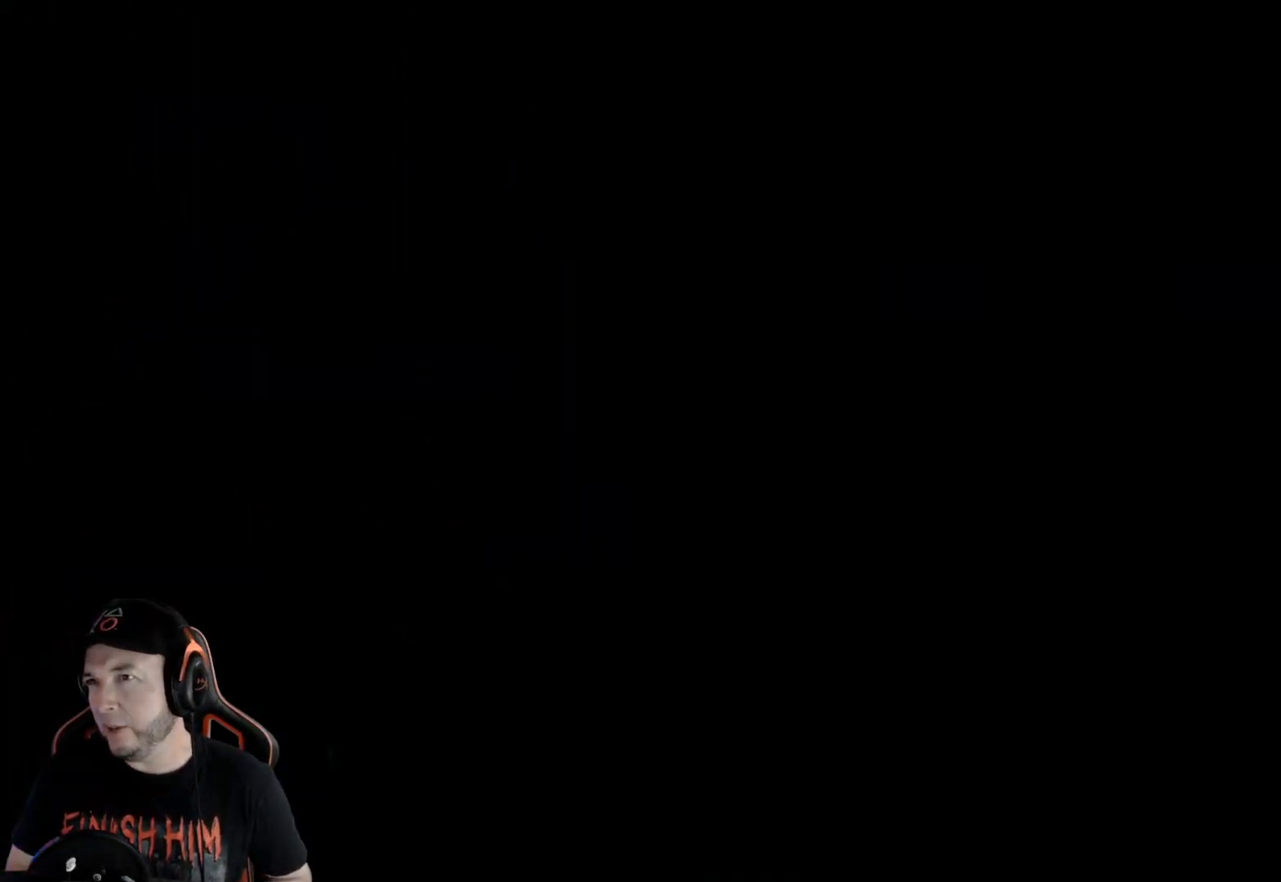
{"buttons": [], "left_stick": "center", "right_stick": "center", "events": []}